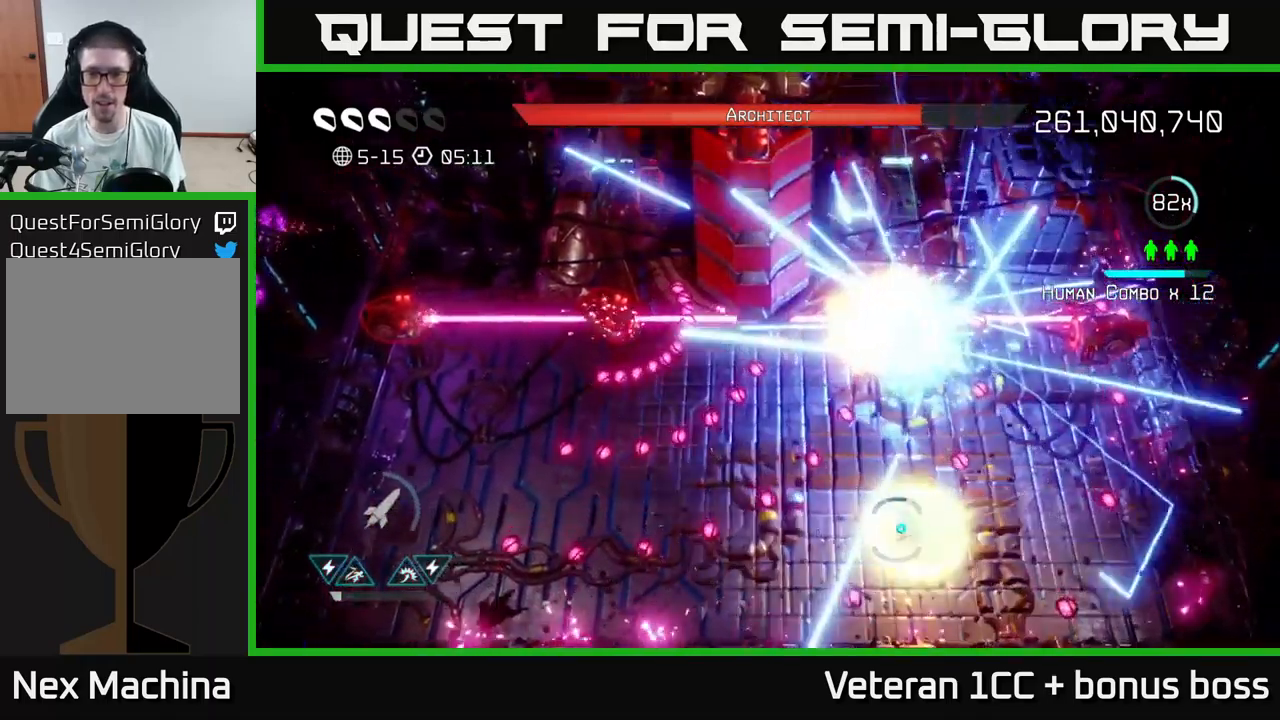
Gameplay with a controller (Xbox layout); each line is a JSON object with the inputs held at the frame after it. "events" lists button and stick changes between this image and that frame as [ms after this image, input, new state], when the widget could be followed in between.
{"buttons": [], "left_stick": "down", "right_stick": "up", "events": [[50, "left_stick", "center"], [100, "left_stick", "up-right"], [250, "left_stick", "down"]]}
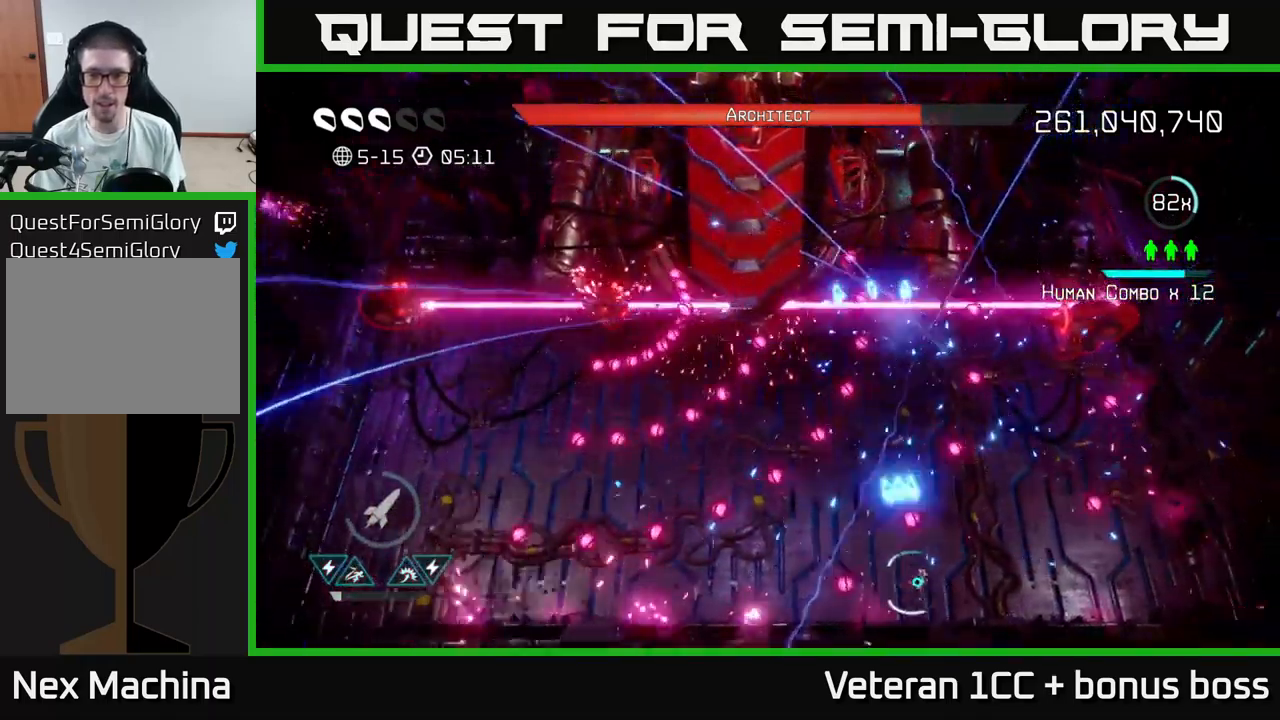
{"buttons": [], "left_stick": "center", "right_stick": "up", "events": [[134, "left_stick", "up"], [267, "left_stick", "center"]]}
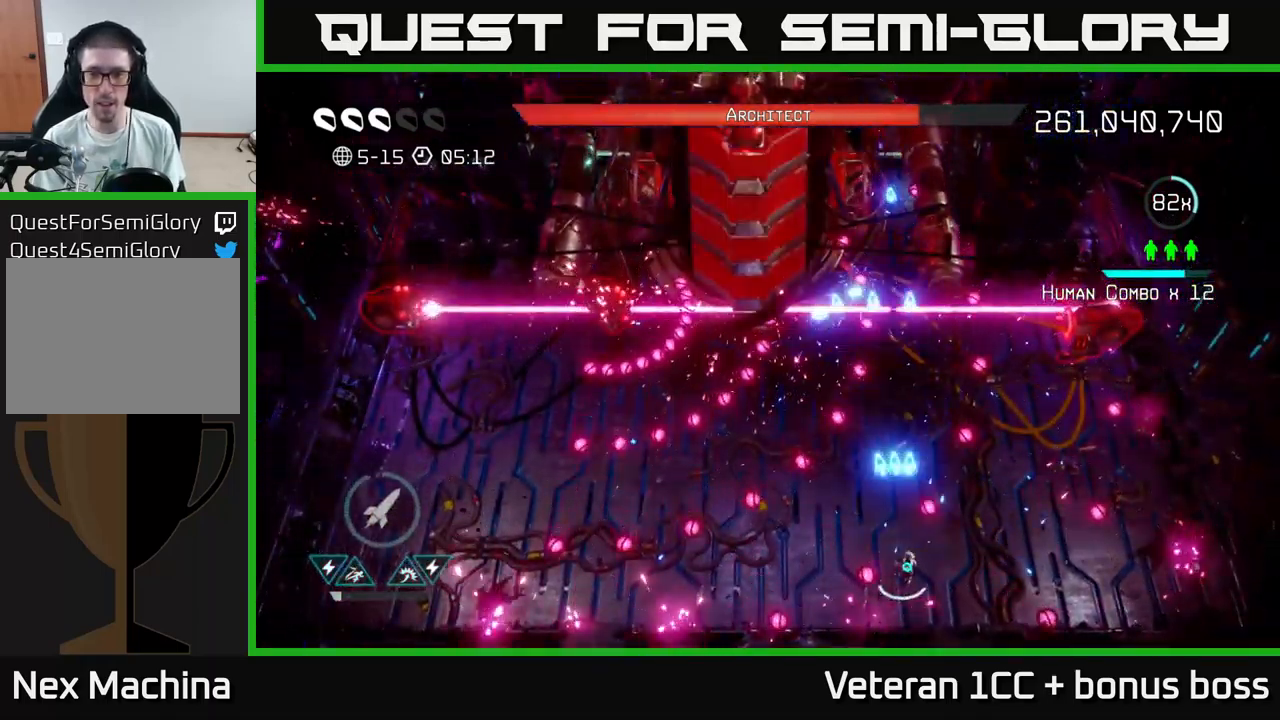
{"buttons": [], "left_stick": "right", "right_stick": "up-left", "events": [[34, "left_stick", "up-left"], [34, "right_stick", "up-left"], [150, "R2", "down"], [200, "left_stick", "down-right"], [234, "R2", "up"], [334, "R2", "down"], [434, "R2", "up"], [434, "left_stick", "right"]]}
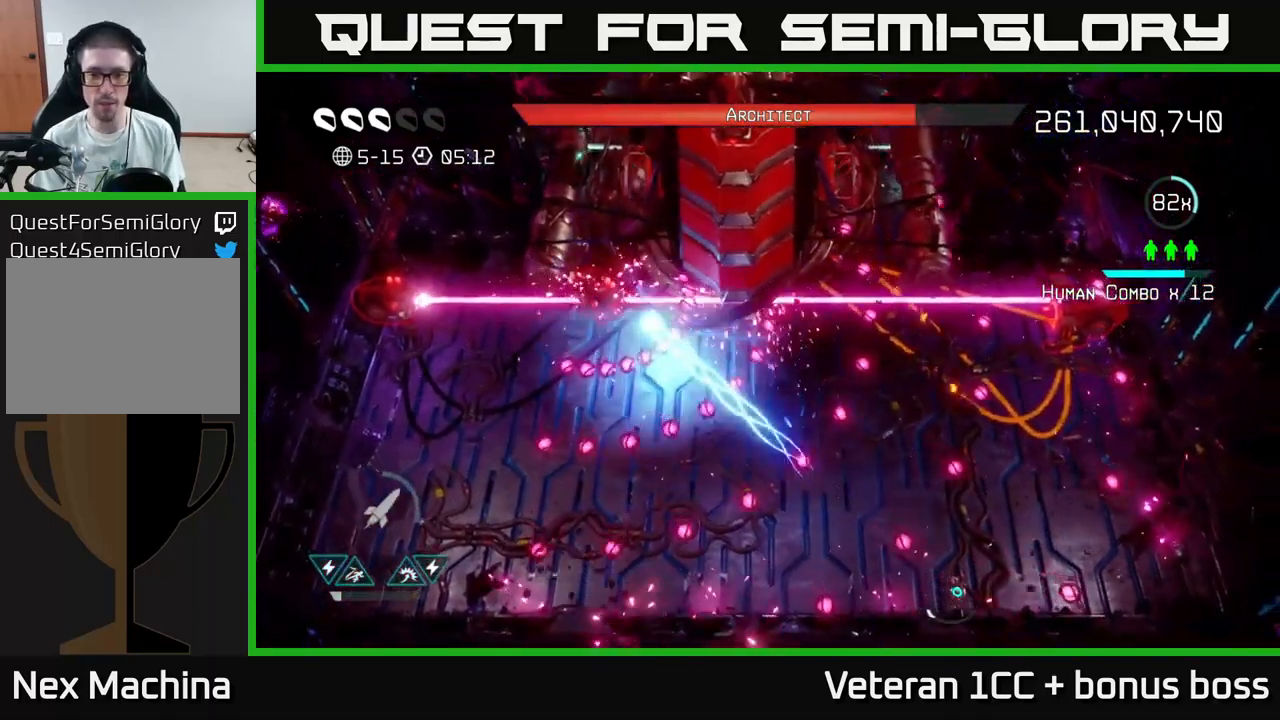
{"buttons": [], "left_stick": "down-left", "right_stick": "up-left", "events": [[50, "left_stick", "down"], [134, "left_stick", "right"], [217, "L2", "down"], [333, "left_stick", "left"], [350, "L2", "up"], [483, "left_stick", "down-left"]]}
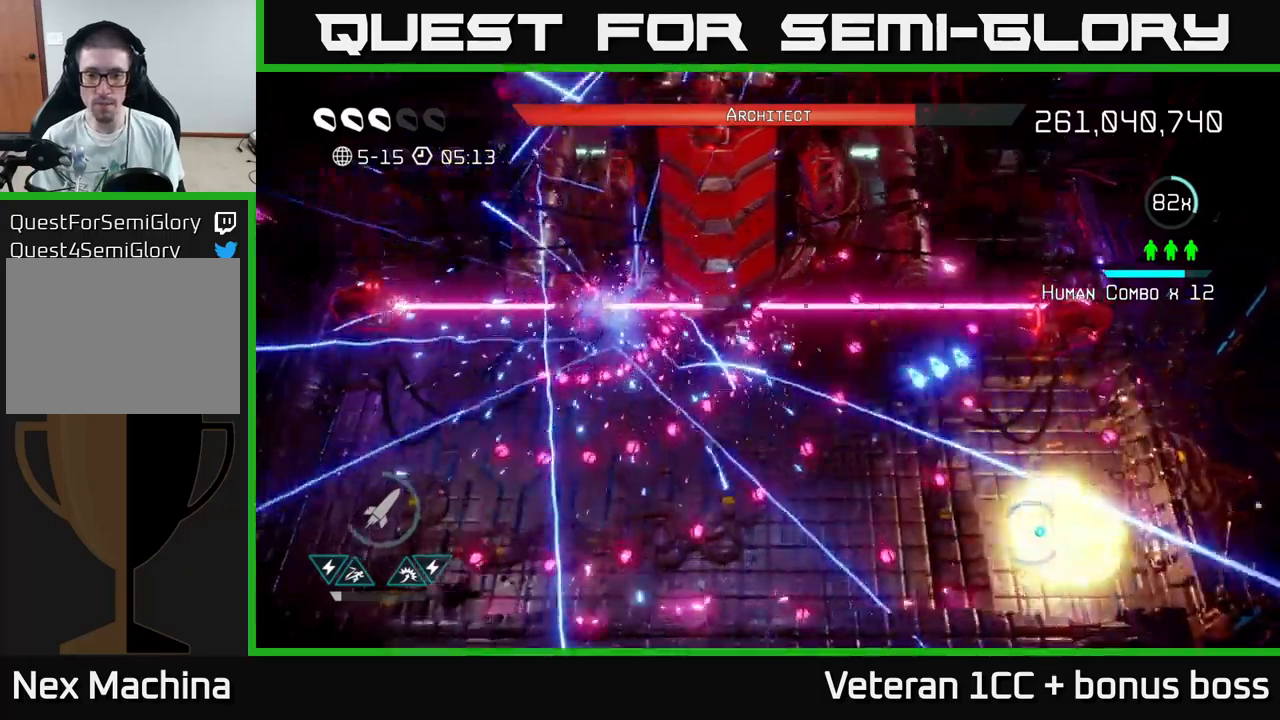
{"buttons": [], "left_stick": "center", "right_stick": "up-left", "events": [[16, "L2", "down"], [166, "L2", "up"], [300, "left_stick", "center"]]}
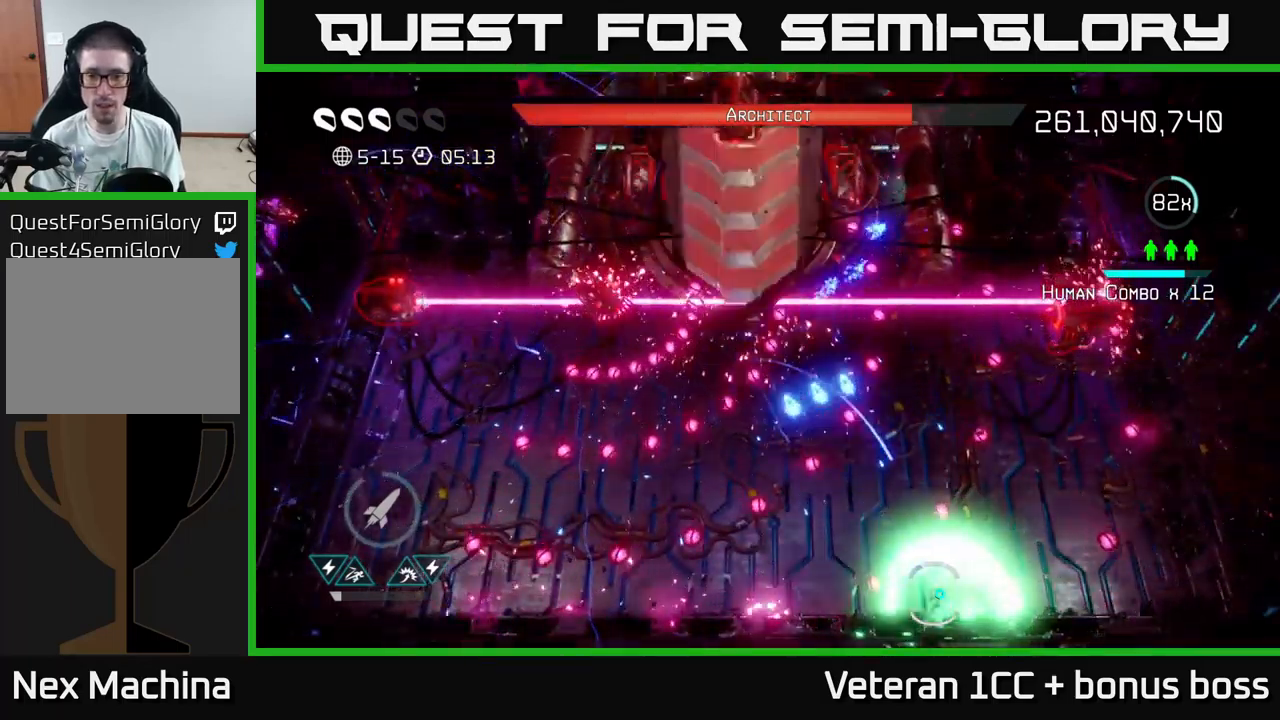
{"buttons": [], "left_stick": "down-right", "right_stick": "up-left", "events": [[66, "left_stick", "up"], [133, "R2", "down"], [200, "R2", "up"], [200, "left_stick", "center"], [266, "R2", "down"], [300, "left_stick", "down-right"], [366, "R2", "up"]]}
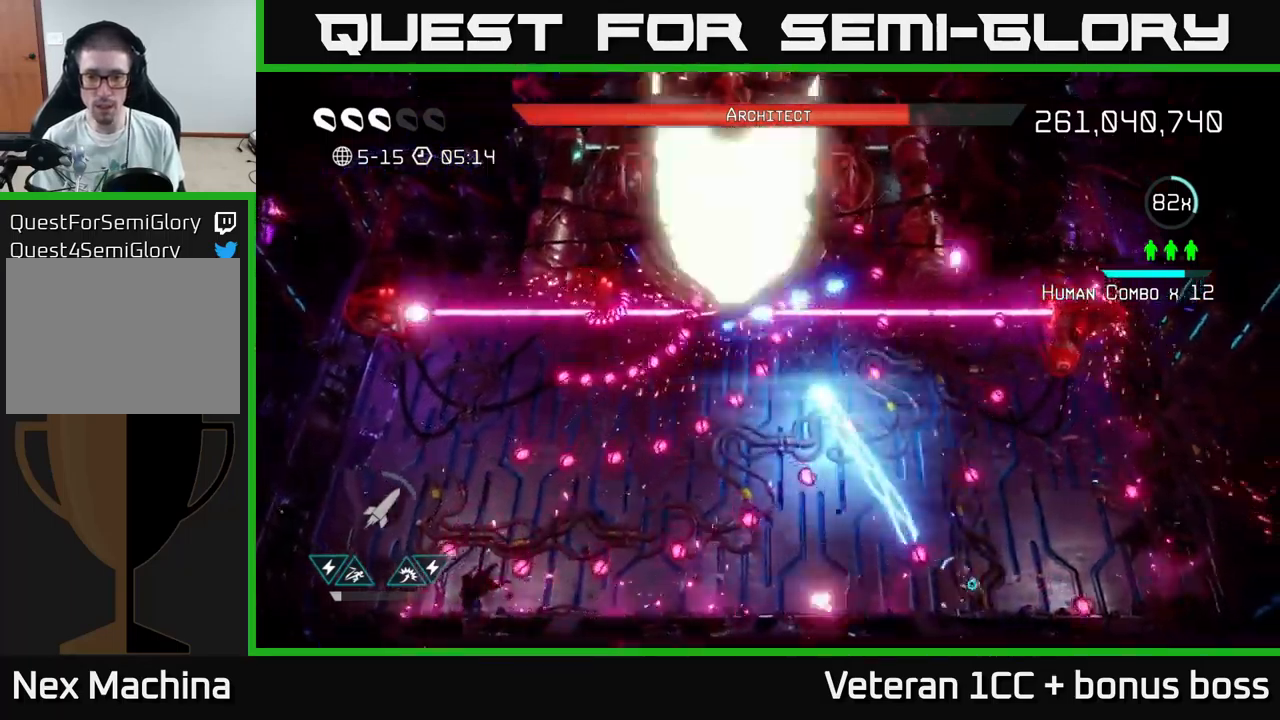
{"buttons": [], "left_stick": "center", "right_stick": "up-left", "events": [[33, "left_stick", "up-right"], [233, "left_stick", "left"], [400, "left_stick", "center"]]}
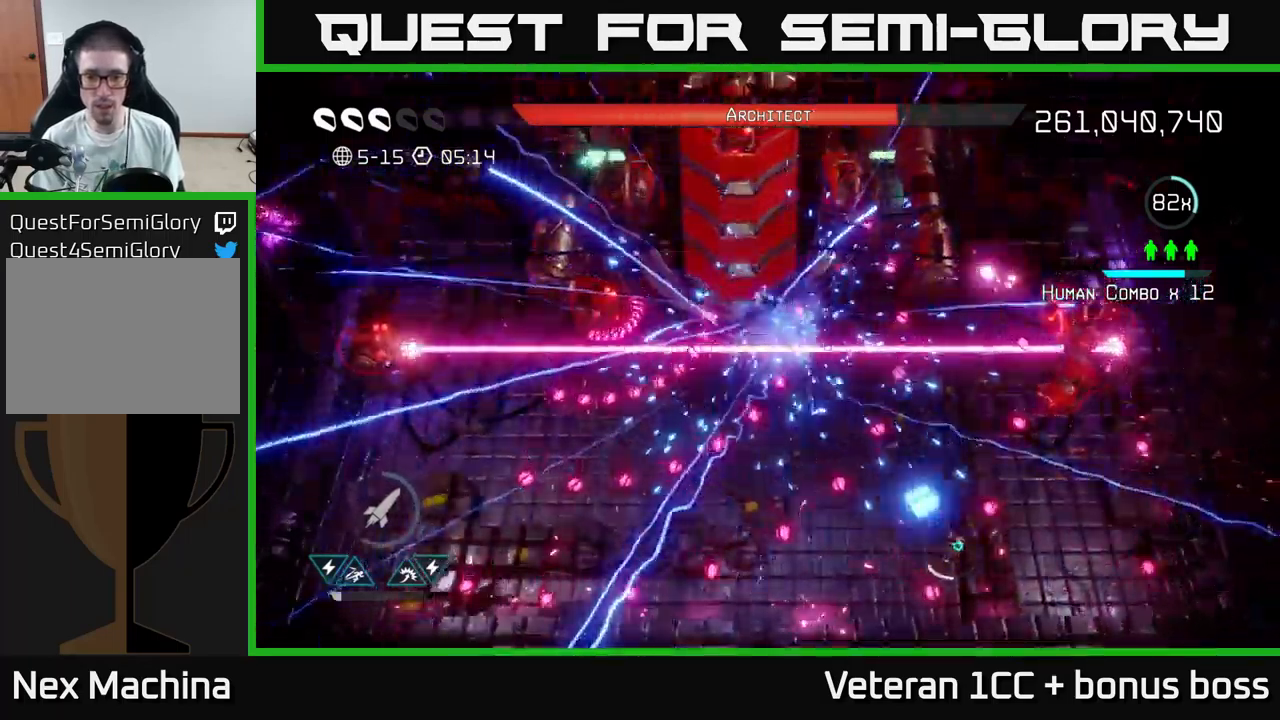
{"buttons": [], "left_stick": "center", "right_stick": "up", "events": [[216, "left_stick", "down-right"], [250, "right_stick", "up"], [366, "left_stick", "up-right"], [500, "left_stick", "center"]]}
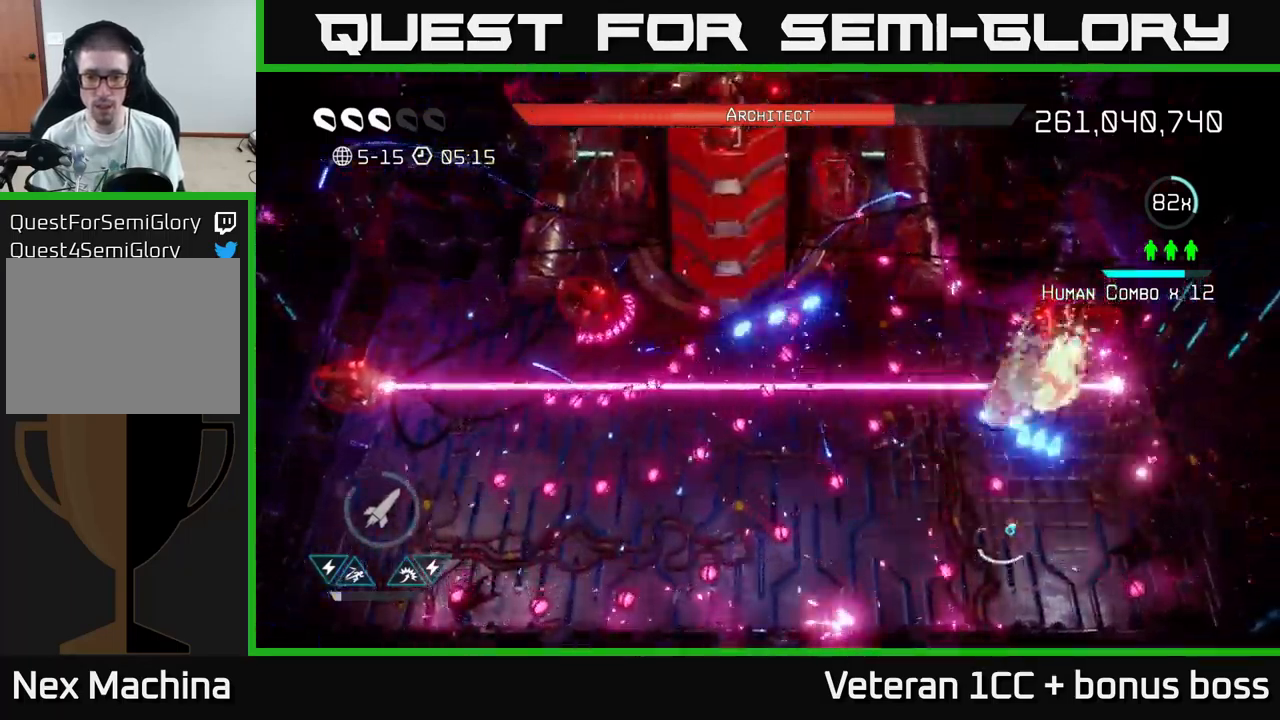
{"buttons": [], "left_stick": "up-right", "right_stick": "up", "events": [[116, "left_stick", "down"], [200, "left_stick", "down-right"], [366, "left_stick", "center"], [500, "left_stick", "up-right"]]}
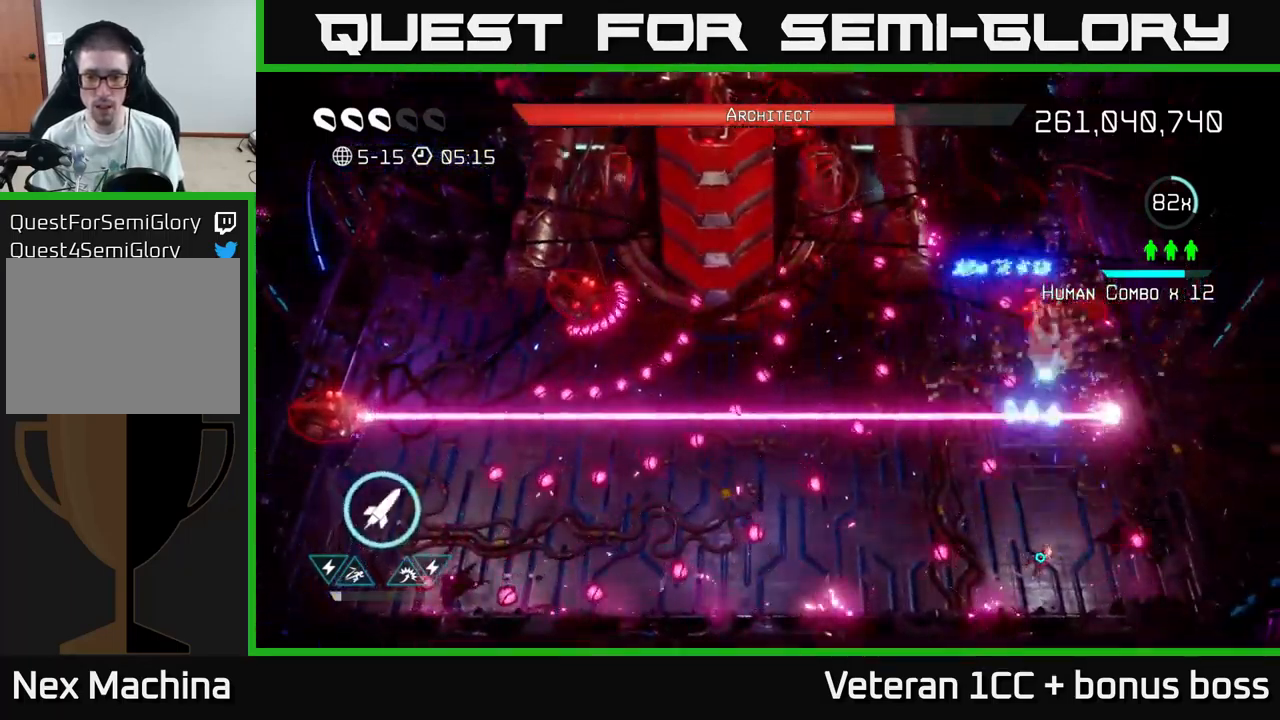
{"buttons": [], "left_stick": "center", "right_stick": "up", "events": [[100, "R2", "down"], [166, "left_stick", "down"], [200, "R2", "up"], [233, "left_stick", "down-left"], [400, "left_stick", "center"]]}
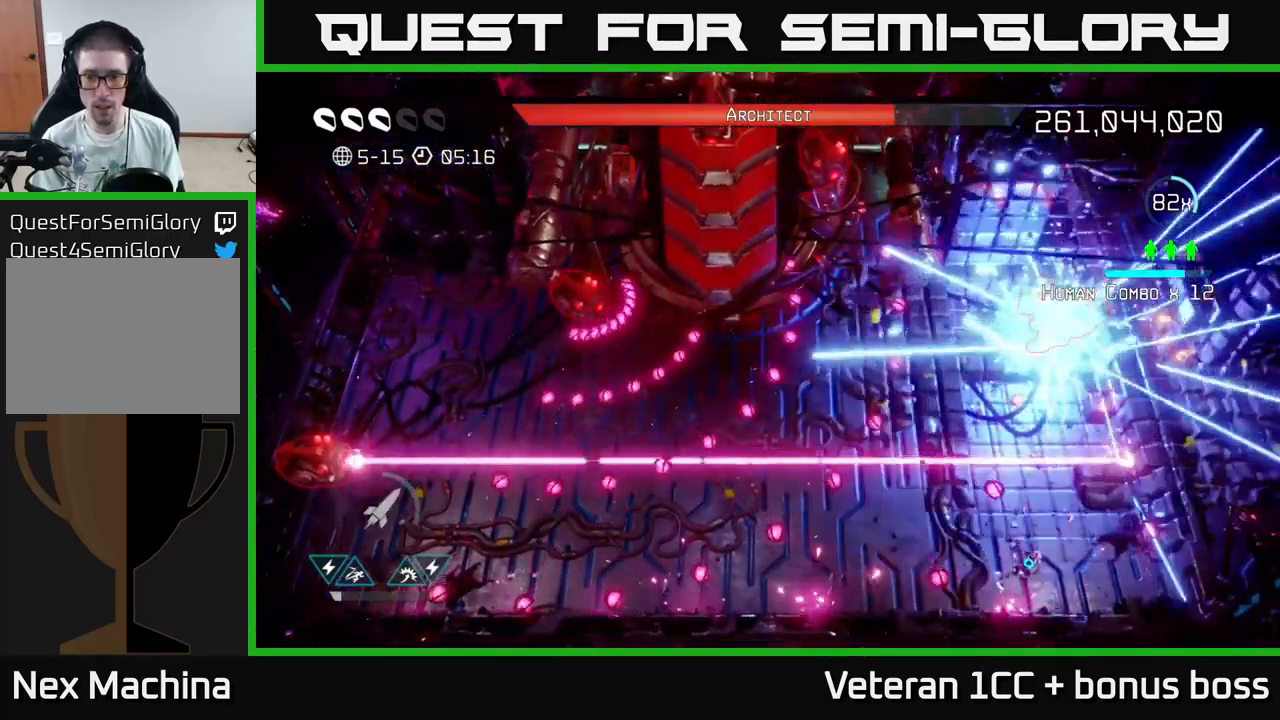
{"buttons": ["L2"], "left_stick": "down-left", "right_stick": "up", "events": [[50, "left_stick", "up"], [116, "L2", "down"], [250, "L2", "up"], [416, "left_stick", "down-left"], [466, "L2", "down"]]}
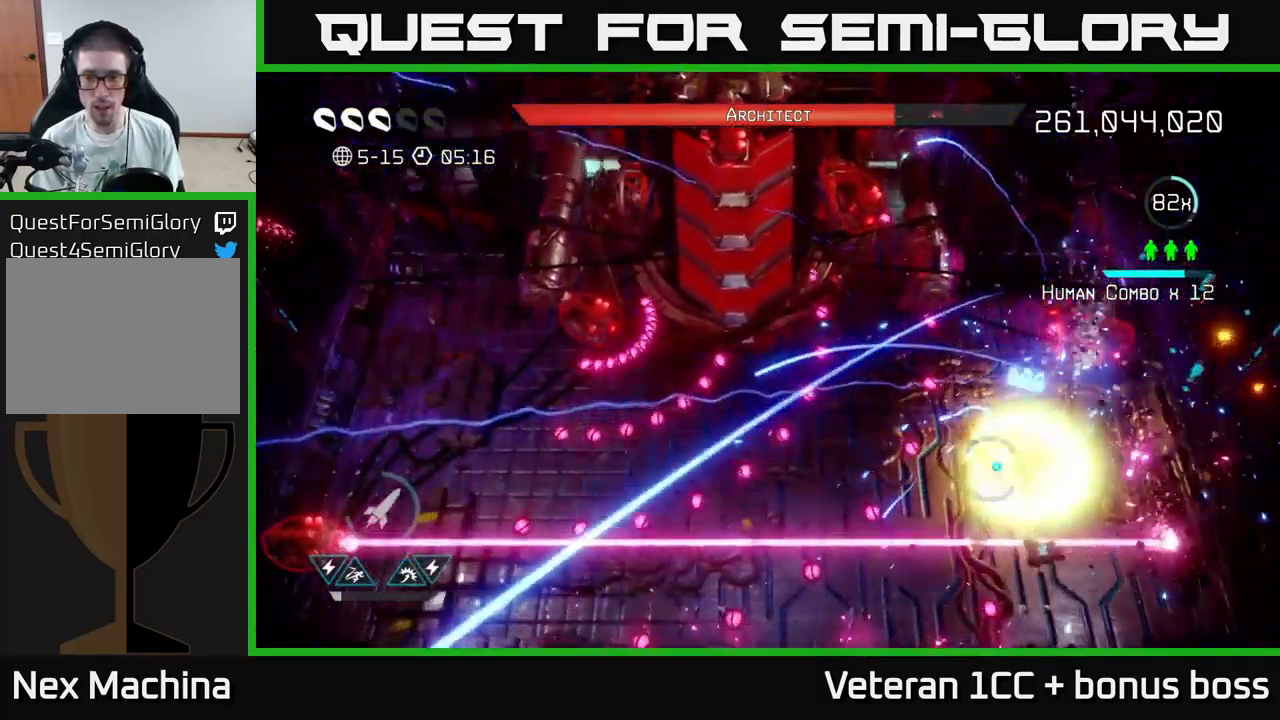
{"buttons": [], "left_stick": "down-right", "right_stick": "up", "events": [[100, "L2", "up"], [200, "left_stick", "up-left"], [366, "left_stick", "down-right"]]}
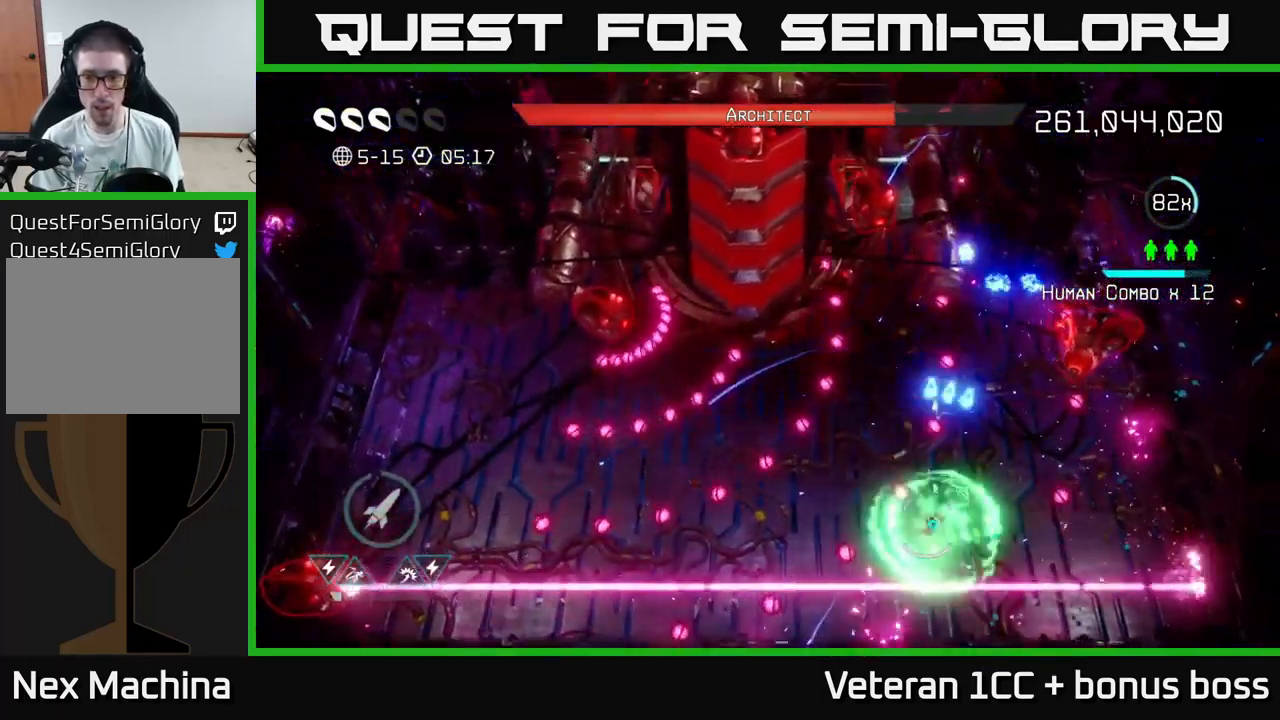
{"buttons": [], "left_stick": "up-left", "right_stick": "up", "events": [[16, "left_stick", "down"], [50, "L2", "down"], [166, "left_stick", "down-right"], [233, "L2", "up"], [400, "left_stick", "up-left"]]}
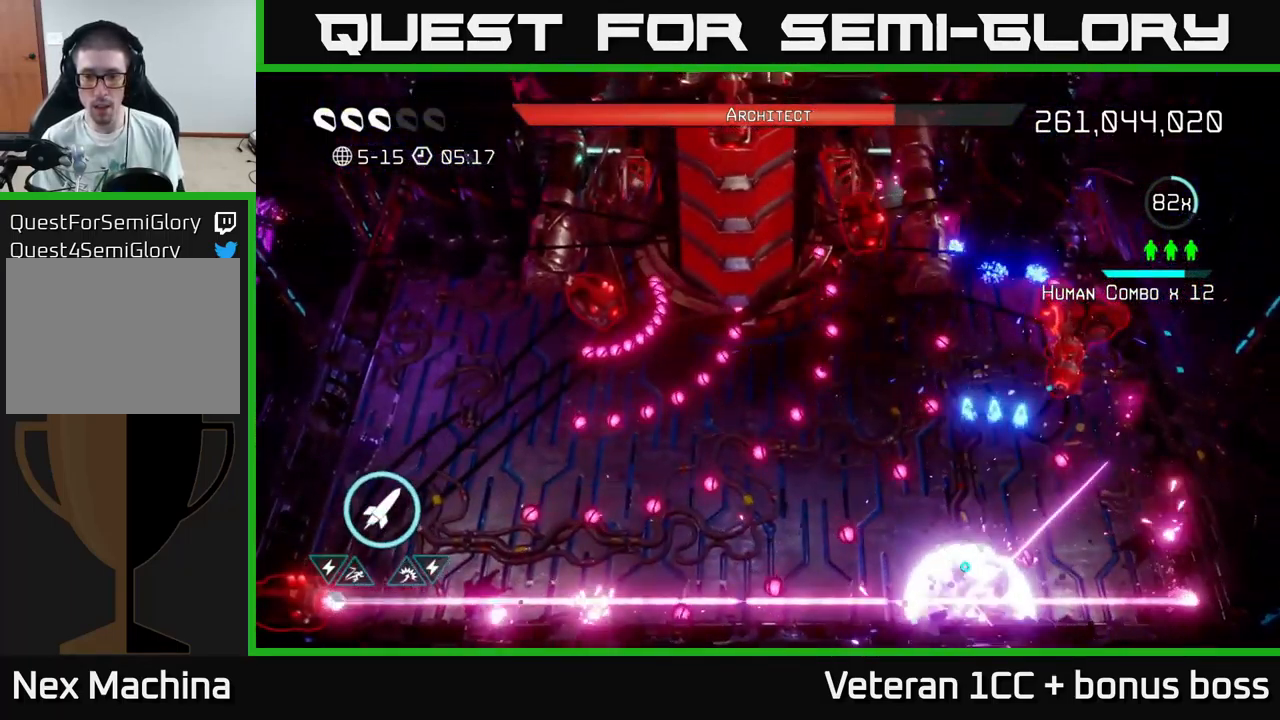
{"buttons": [], "left_stick": "up-left", "right_stick": "up-left", "events": [[66, "left_stick", "up-right"], [133, "left_stick", "down-right"], [233, "right_stick", "up-left"], [333, "left_stick", "down-left"], [500, "left_stick", "up-left"]]}
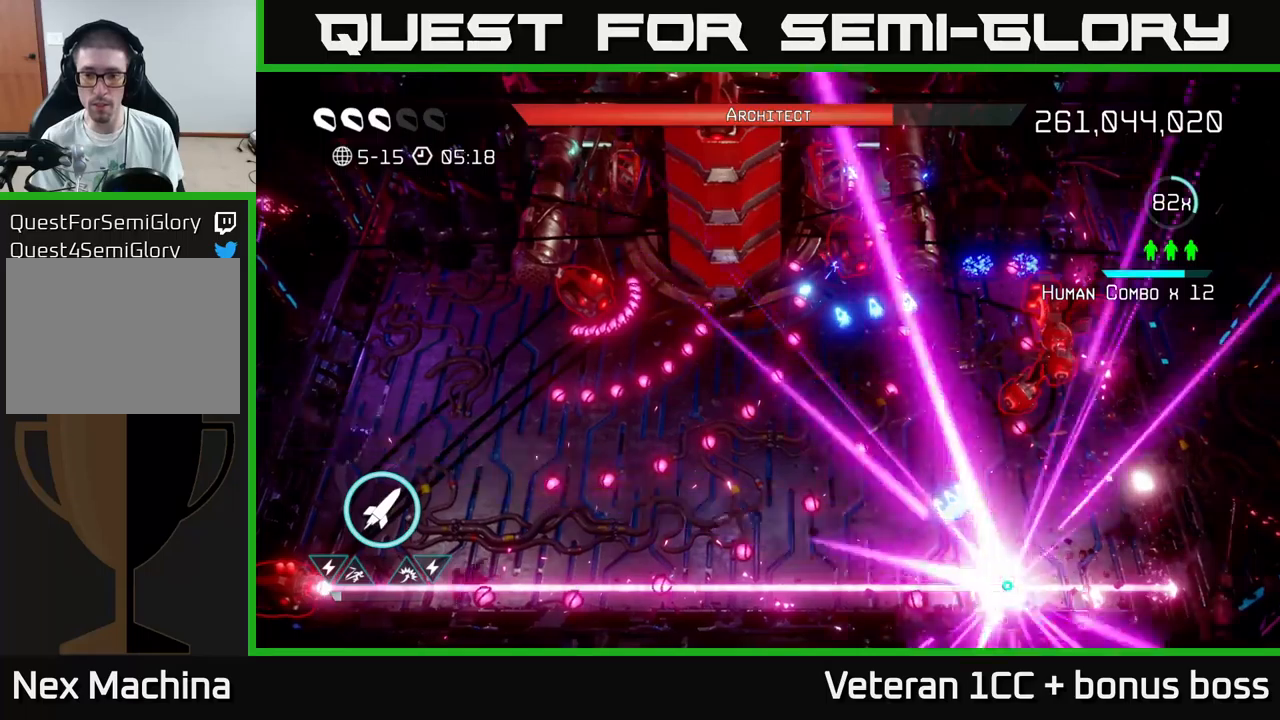
{"buttons": [], "left_stick": "center", "right_stick": "center", "events": [[50, "left_stick", "up"], [50, "right_stick", "up"], [367, "left_stick", "center"], [383, "right_stick", "center"]]}
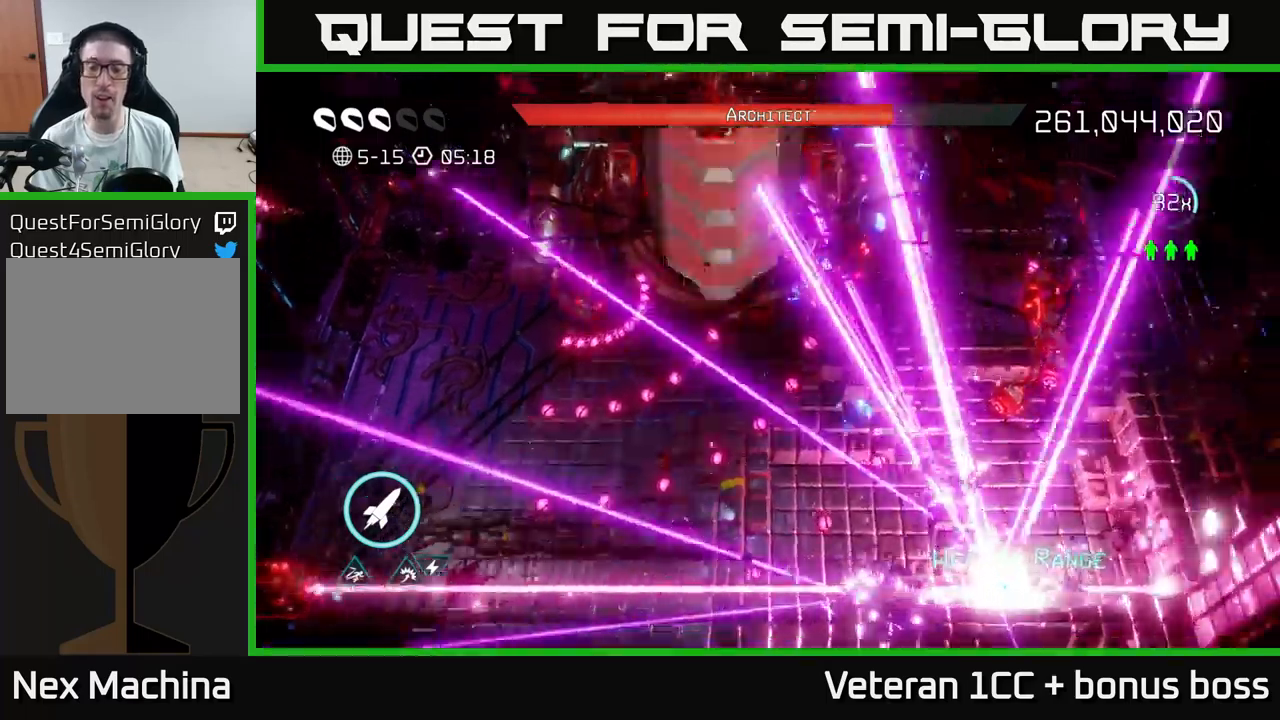
{"buttons": ["L2"], "left_stick": "center", "right_stick": "center", "events": [[500, "L2", "down"]]}
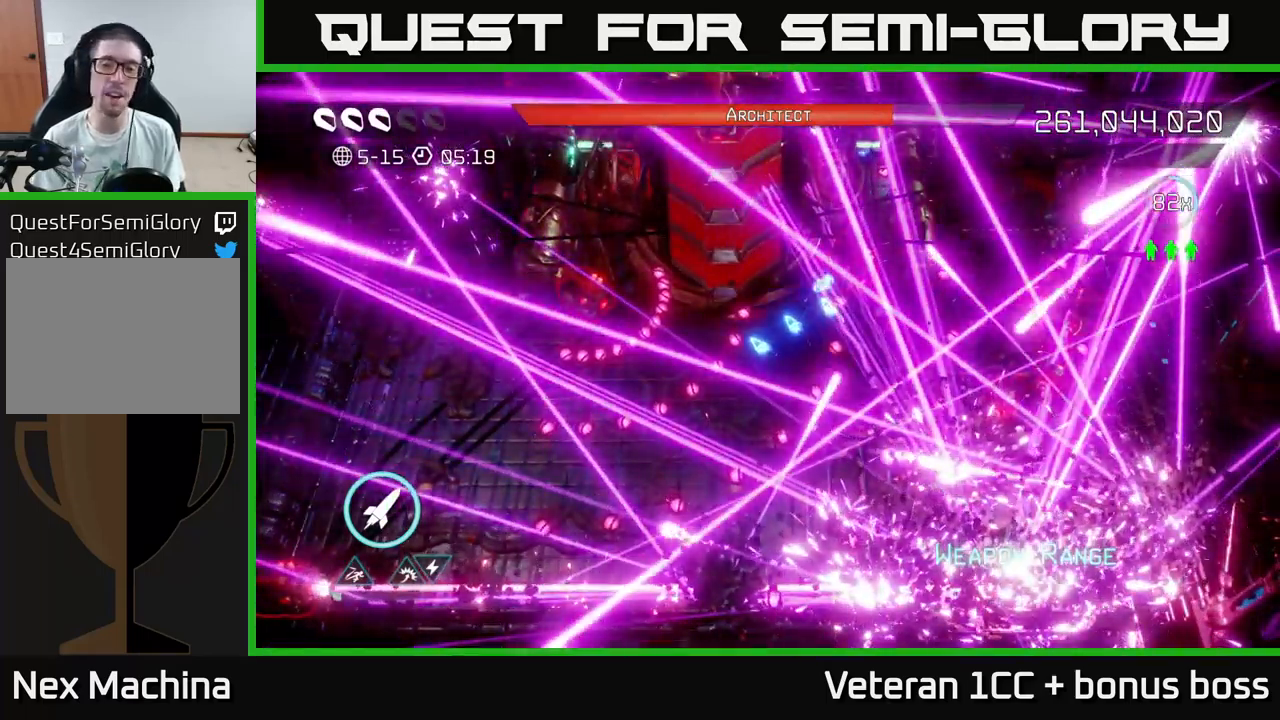
{"buttons": [], "left_stick": "center", "right_stick": "center", "events": [[17, "L2", "up"]]}
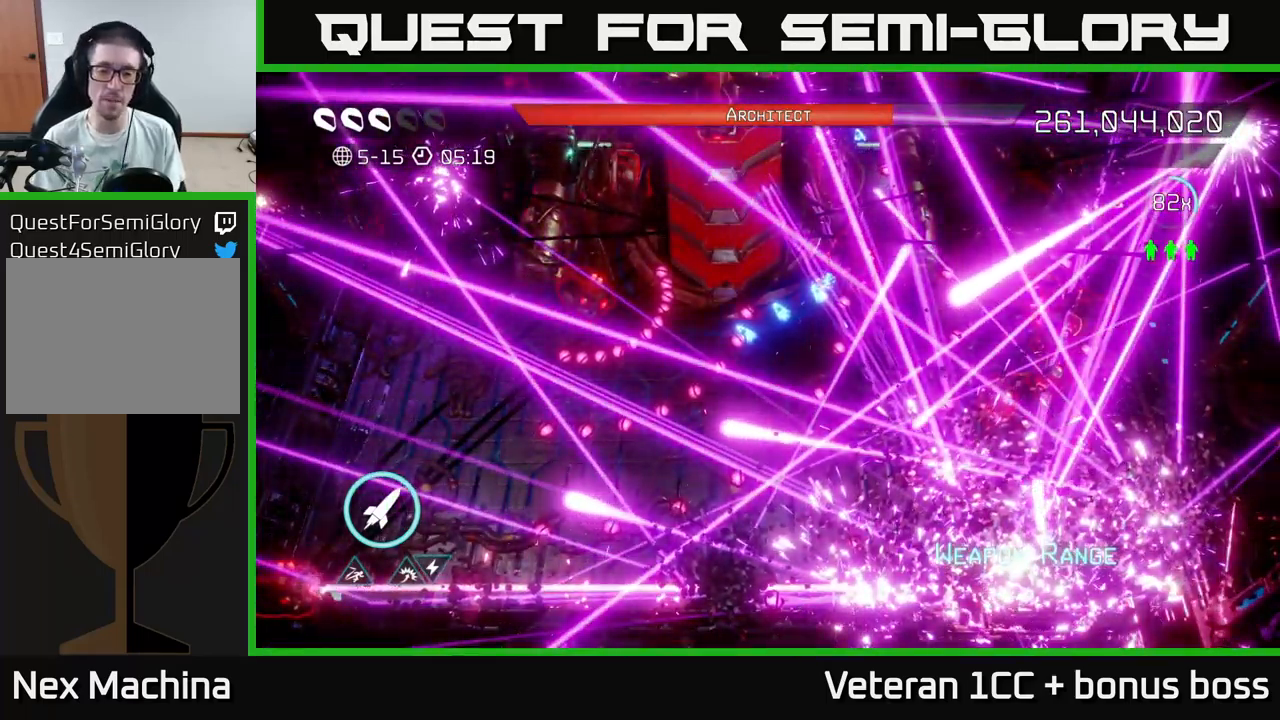
{"buttons": [], "left_stick": "right", "right_stick": "left", "events": [[150, "left_stick", "right"], [217, "right_stick", "left"], [350, "left_stick", "center"], [483, "left_stick", "right"]]}
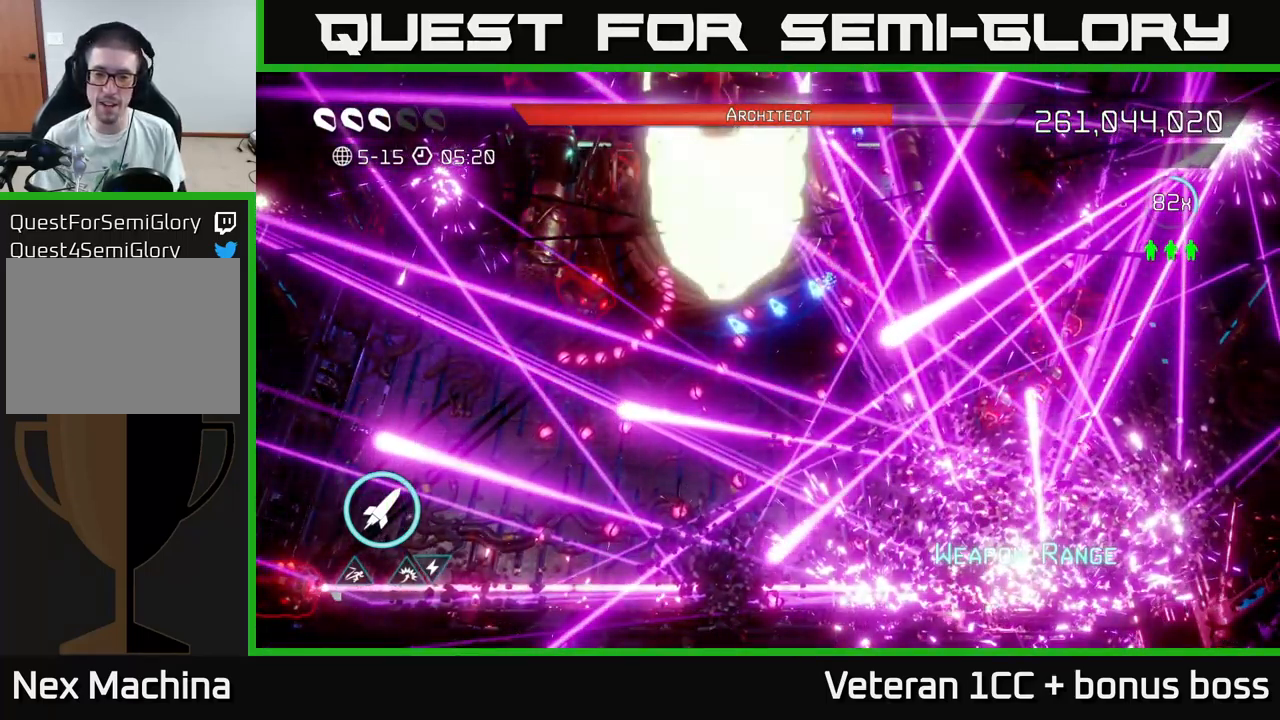
{"buttons": [], "left_stick": "right", "right_stick": "up-right", "events": [[150, "right_stick", "up-left"], [483, "right_stick", "up-right"]]}
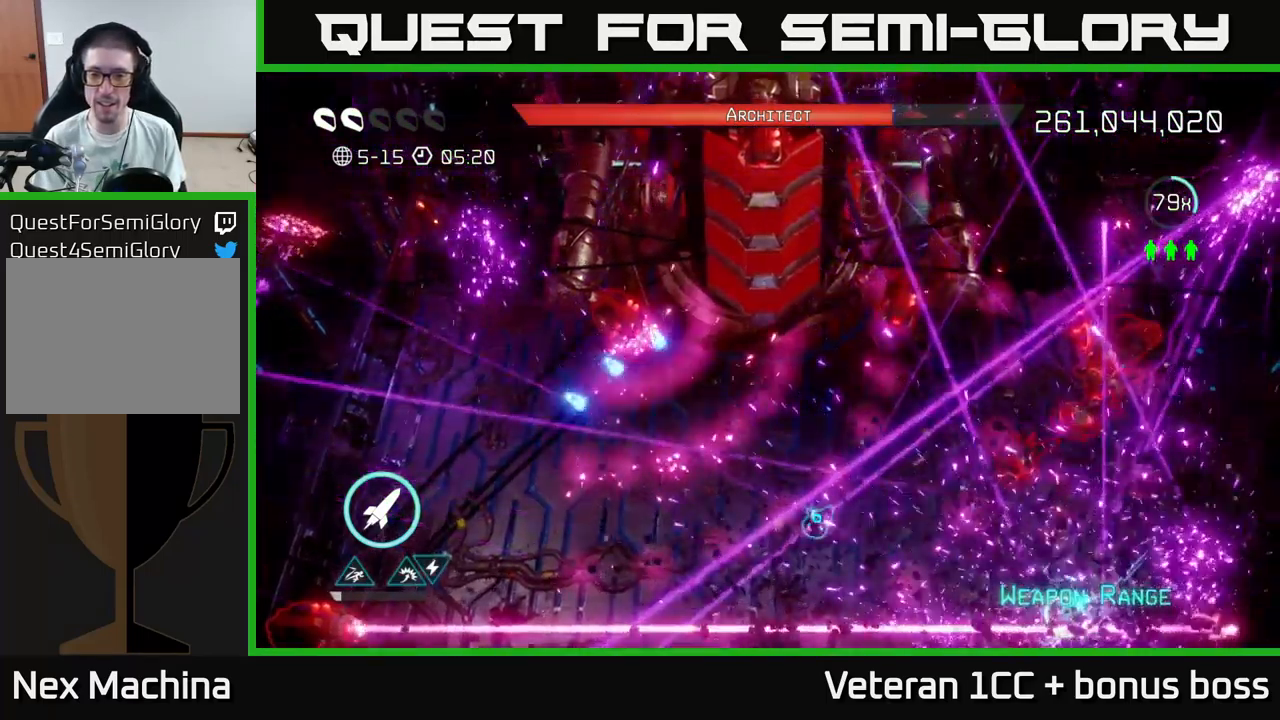
{"buttons": [], "left_stick": "right", "right_stick": "up-right", "events": []}
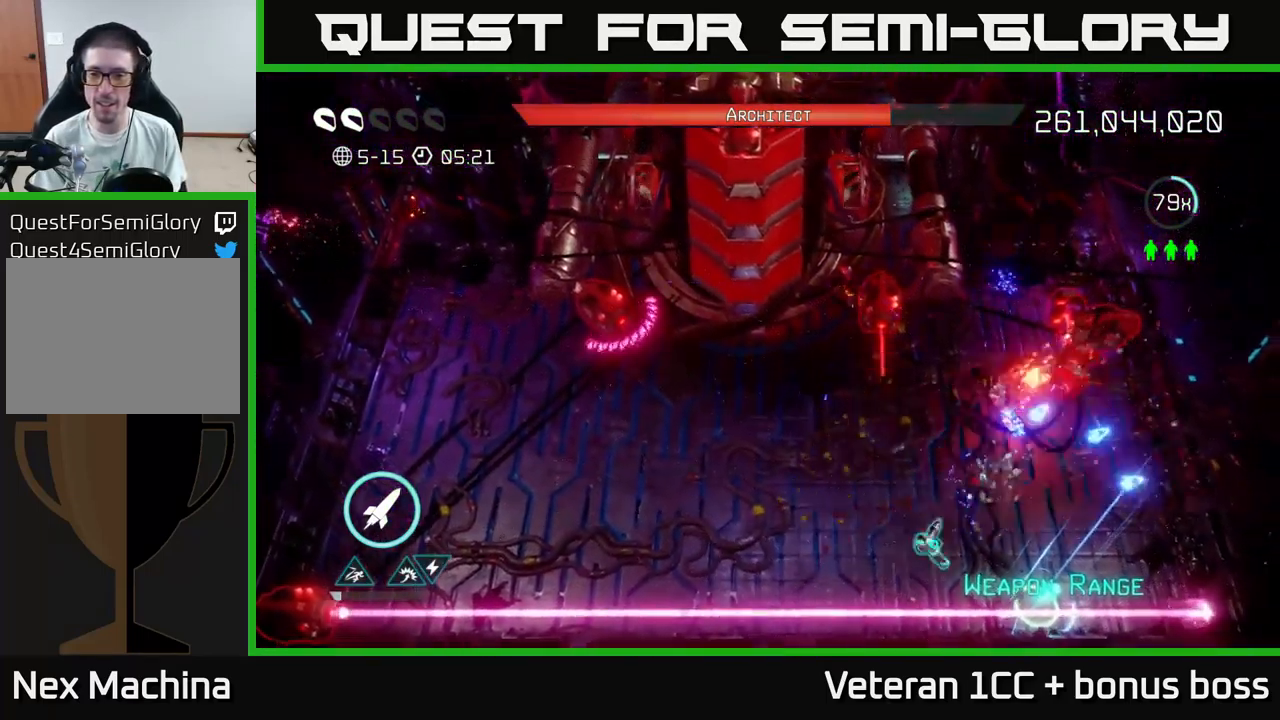
{"buttons": [], "left_stick": "down", "right_stick": "up", "events": [[17, "right_stick", "up"], [50, "left_stick", "up-right"], [317, "left_stick", "down-right"], [500, "left_stick", "down"]]}
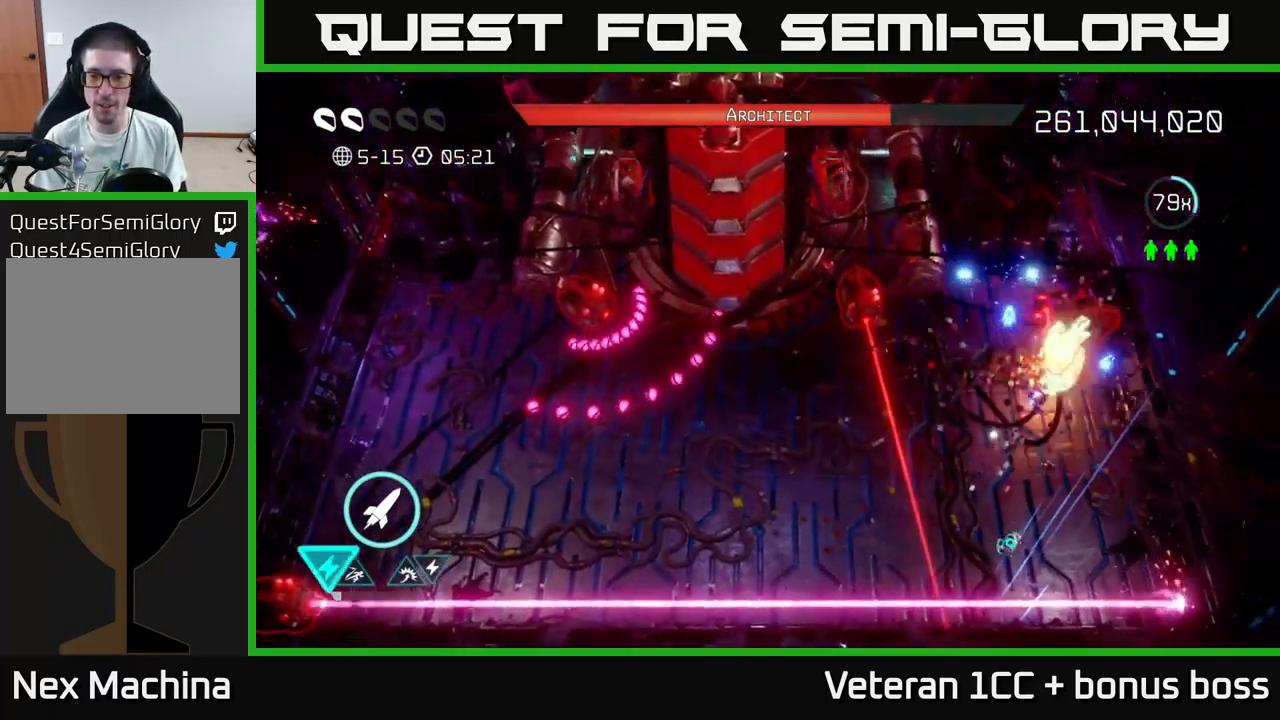
{"buttons": [], "left_stick": "up-left", "right_stick": "up-left", "events": [[133, "left_stick", "up"], [250, "right_stick", "up-left"], [483, "left_stick", "up-left"]]}
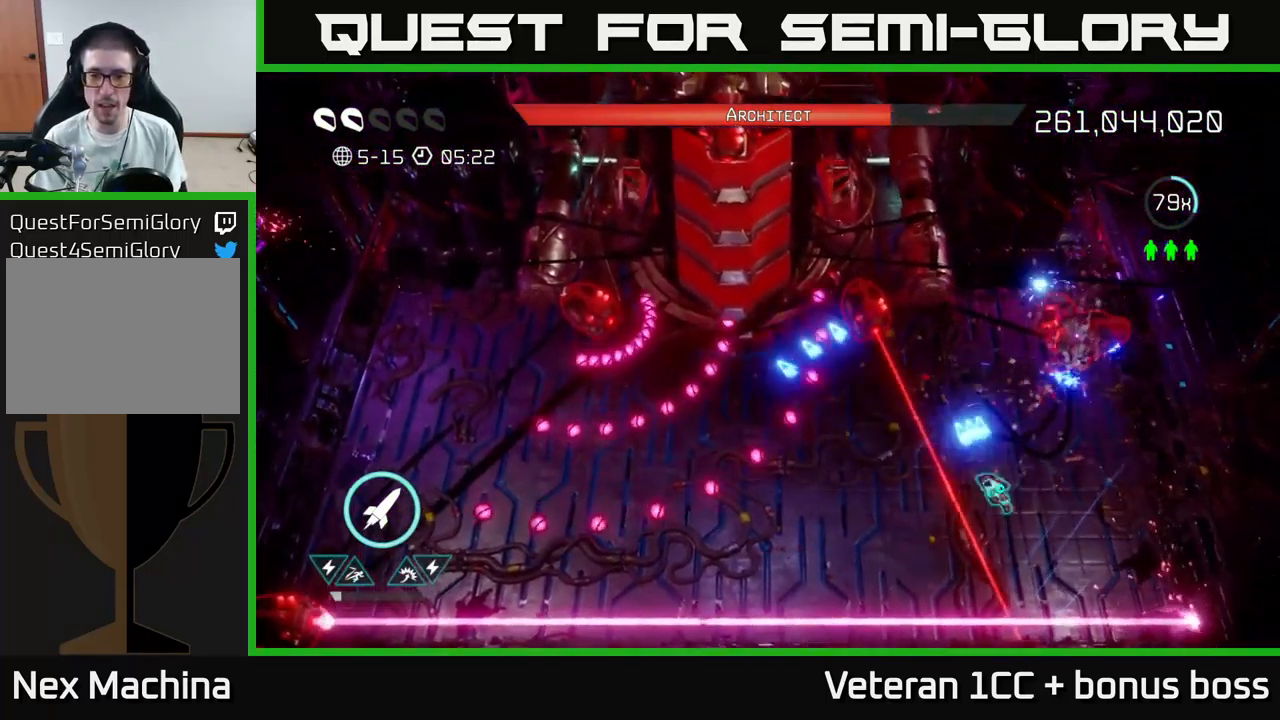
{"buttons": [], "left_stick": "left", "right_stick": "up-left", "events": [[50, "R2", "down"], [150, "left_stick", "up"], [200, "R2", "up"], [417, "left_stick", "left"]]}
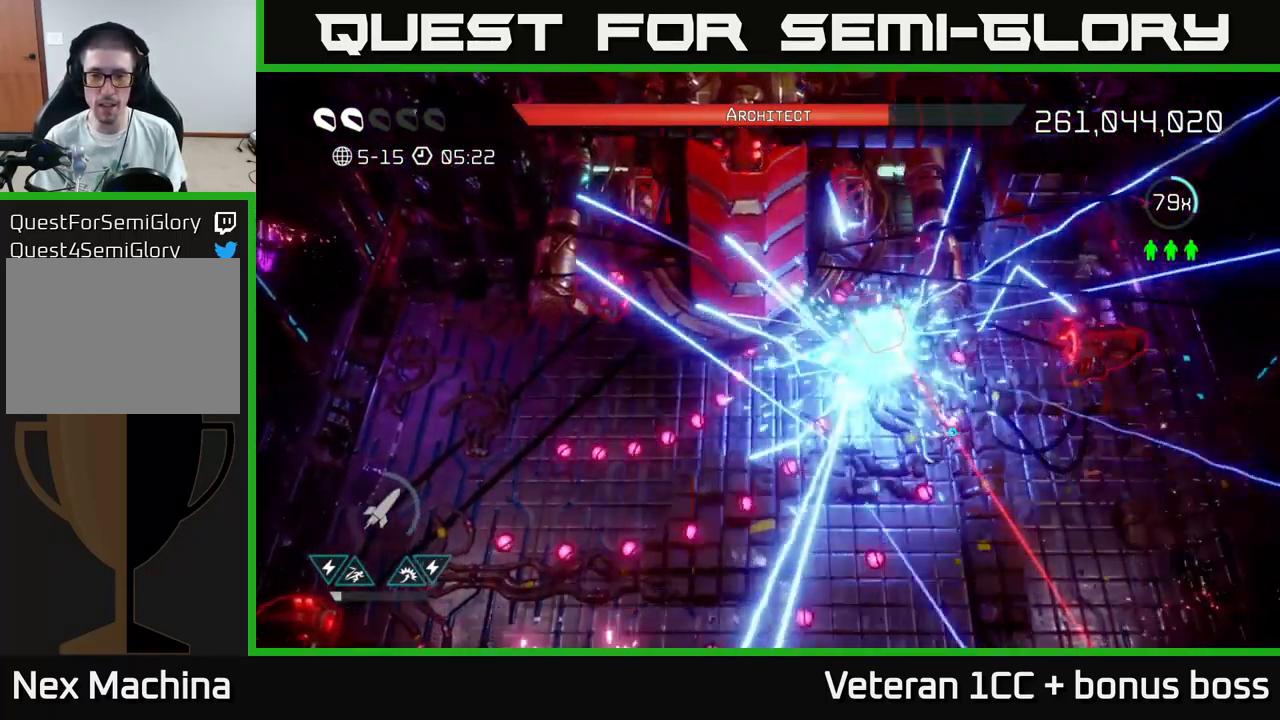
{"buttons": [], "left_stick": "up-left", "right_stick": "up", "events": [[50, "L2", "down"], [83, "right_stick", "up"], [217, "L2", "up"], [333, "left_stick", "up-left"]]}
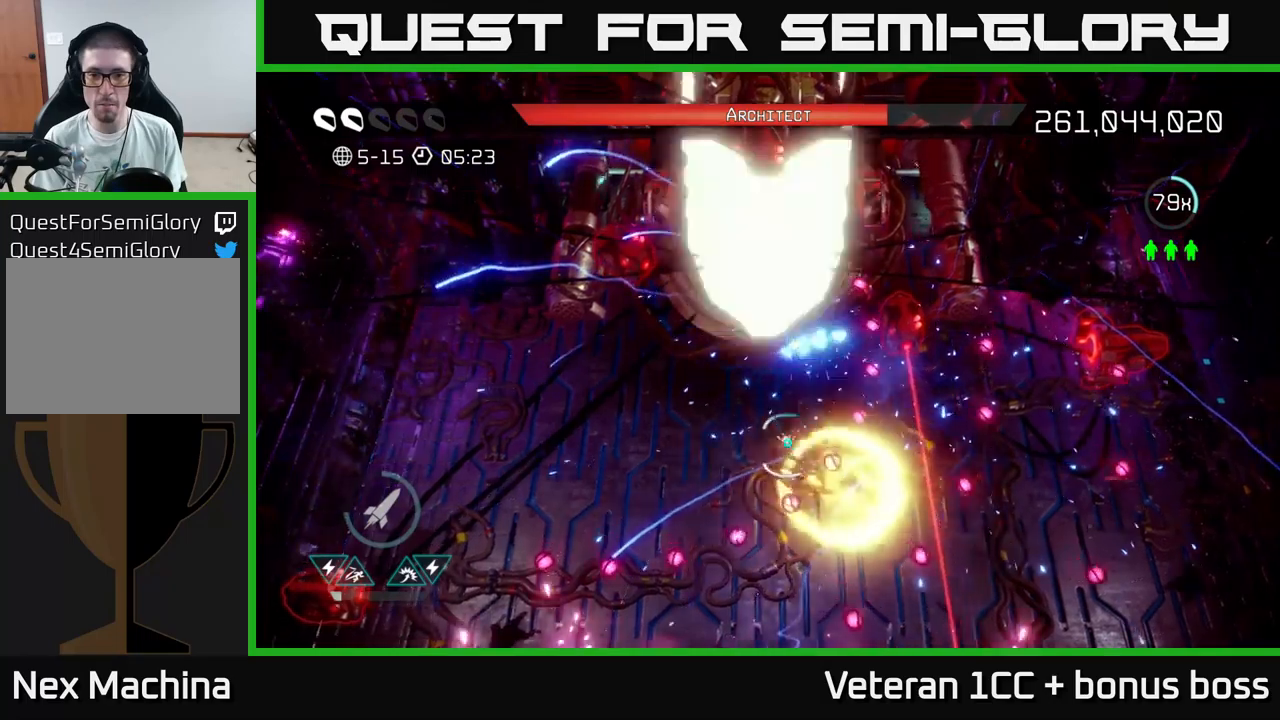
{"buttons": [], "left_stick": "center", "right_stick": "up-right", "events": [[350, "left_stick", "center"], [450, "right_stick", "up-right"]]}
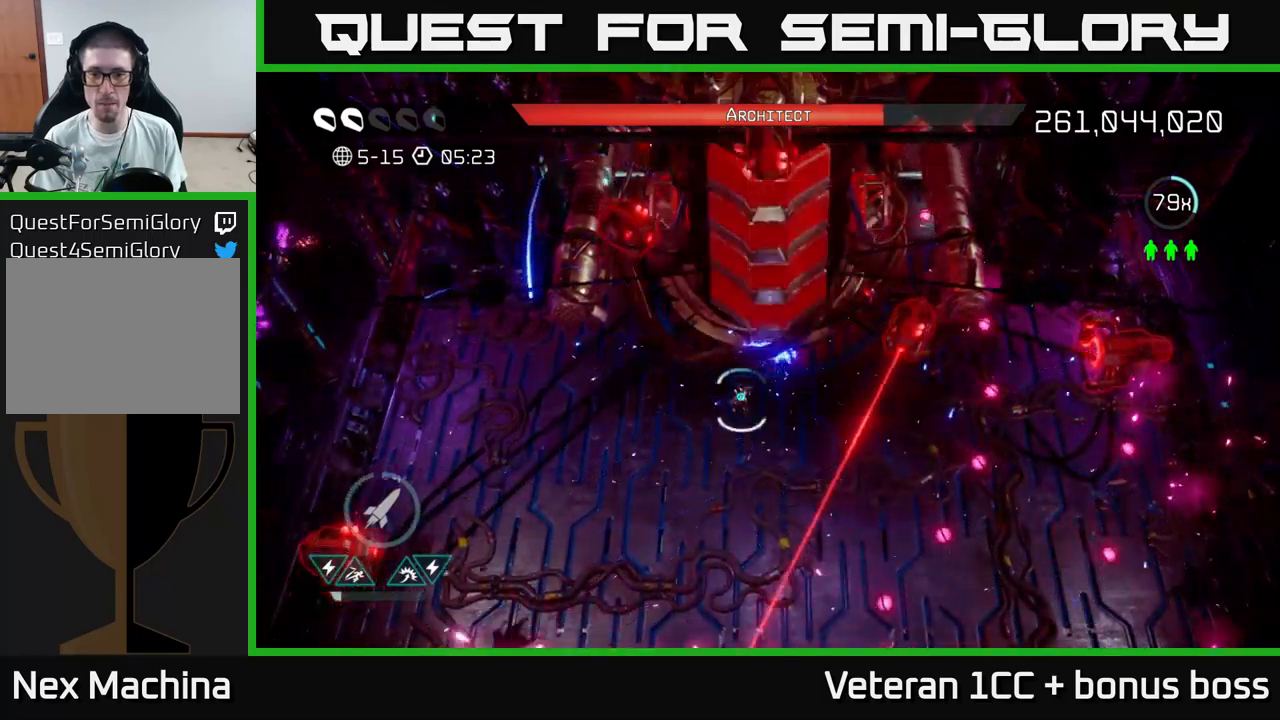
{"buttons": [], "left_stick": "center", "right_stick": "up-right", "events": [[34, "left_stick", "right"], [234, "R2", "down"], [267, "left_stick", "left"], [334, "R2", "up"], [400, "R2", "down"], [467, "left_stick", "center"], [500, "R2", "up"]]}
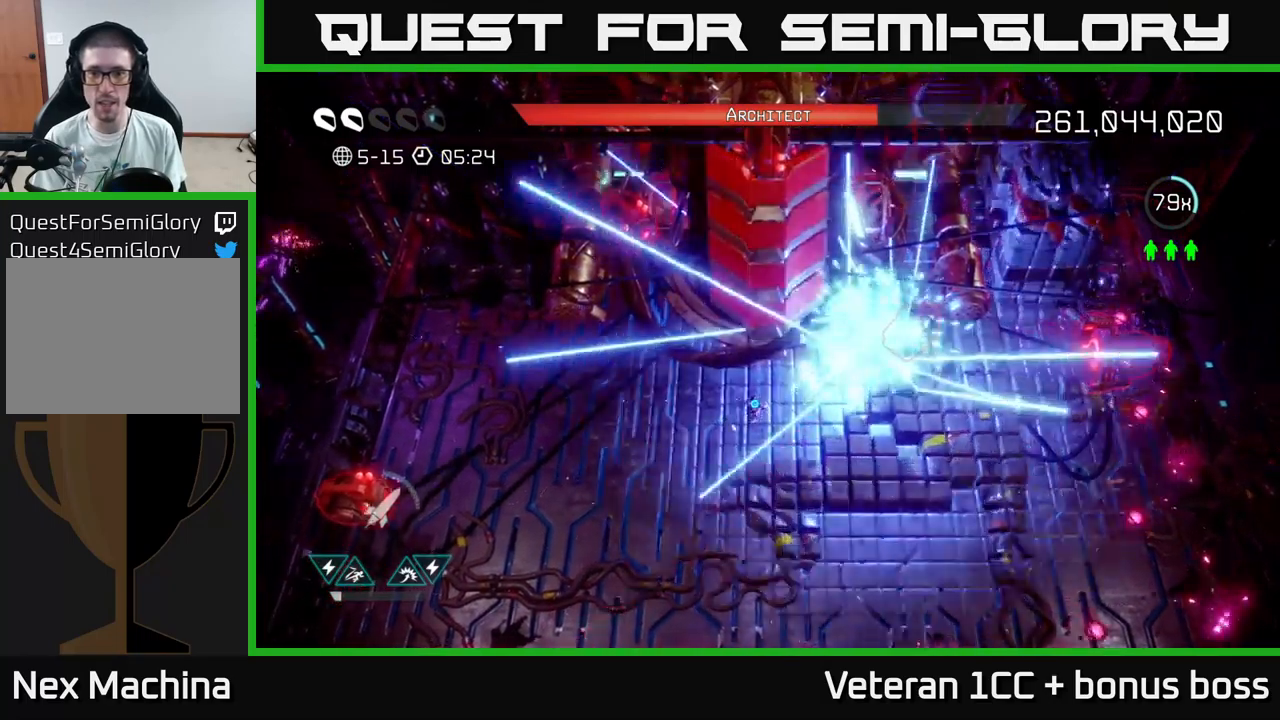
{"buttons": [], "left_stick": "right", "right_stick": "up", "events": [[50, "left_stick", "right"], [150, "right_stick", "up"], [267, "L2", "down"], [450, "L2", "up"]]}
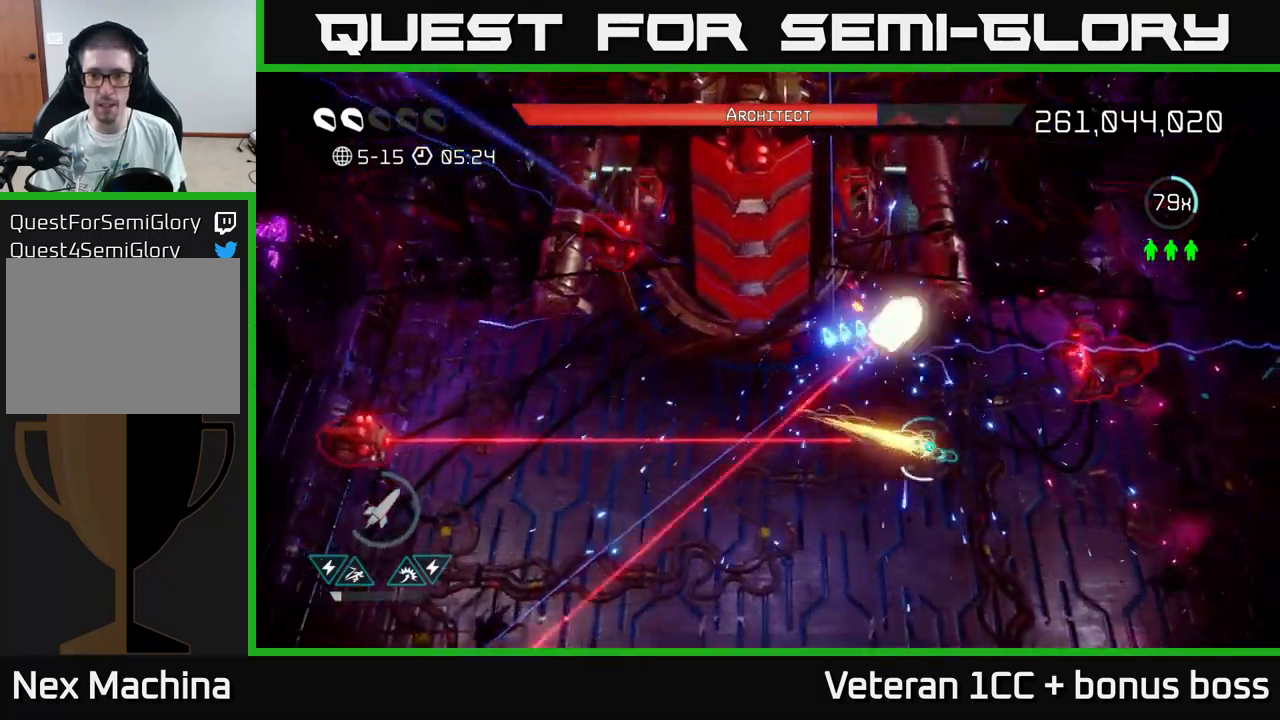
{"buttons": [], "left_stick": "down-right", "right_stick": "up", "events": [[117, "left_stick", "up"], [200, "left_stick", "center"], [450, "left_stick", "down-right"]]}
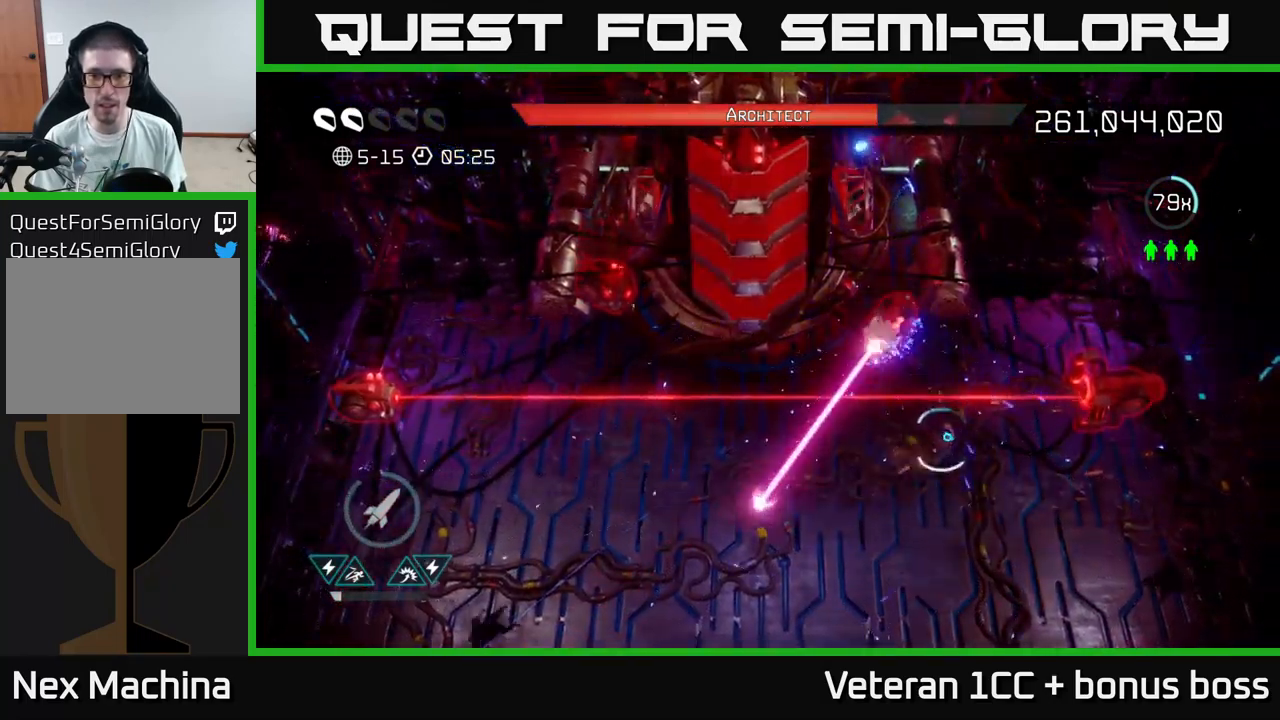
{"buttons": [], "left_stick": "down-right", "right_stick": "up-left", "events": [[50, "left_stick", "center"], [100, "R2", "down"], [184, "R2", "up"], [234, "R2", "down"], [234, "left_stick", "down"], [317, "R2", "up"], [350, "R2", "down"], [350, "right_stick", "up-left"], [434, "left_stick", "down-right"], [467, "R2", "up"]]}
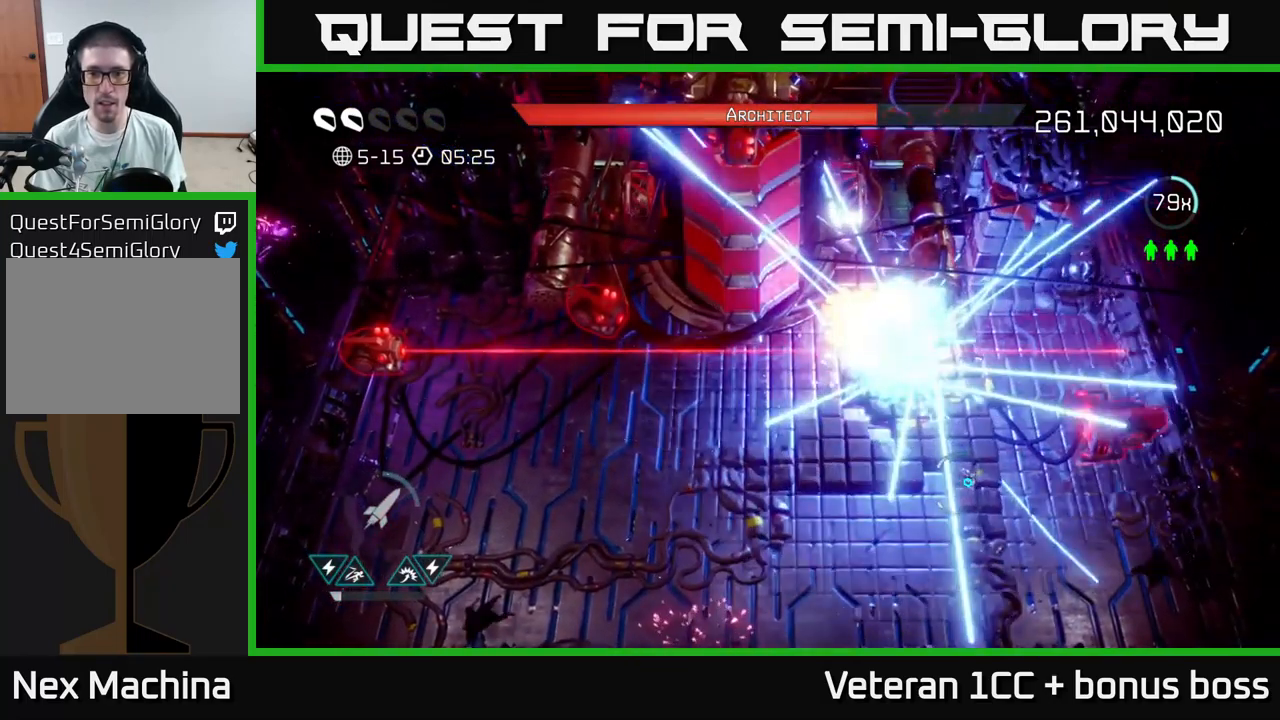
{"buttons": [], "left_stick": "left", "right_stick": "up-left", "events": [[50, "left_stick", "center"], [134, "right_stick", "center"], [250, "right_stick", "up"], [317, "right_stick", "up-left"], [367, "left_stick", "left"]]}